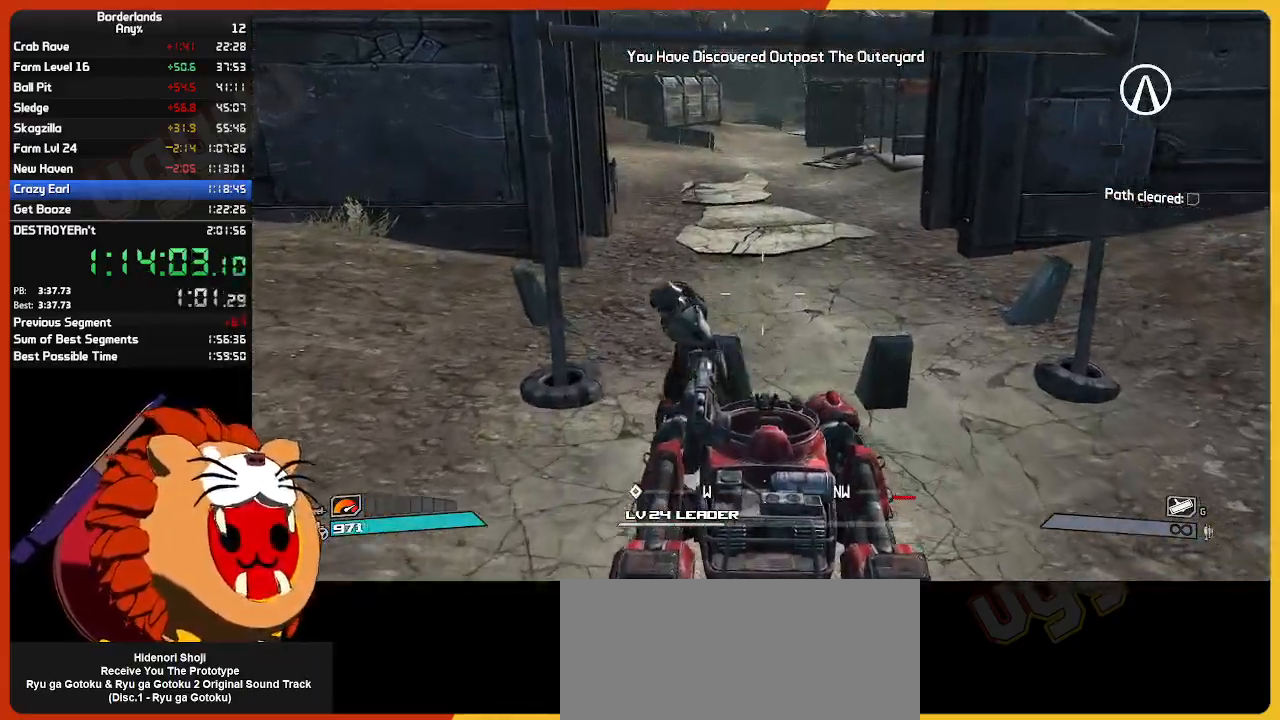
Gameplay with keyboard and mouse; each line is a JSON object with the keys and mouse buttons held at the frame after it. "events" lists presses ("down") and releases ("up") of "1", "2", "3", "4", "5", "a", "alt", "c", "ctrl", "d", "down", "e", "escape", "f", "g", "left", "q", "r", "return", "right", "s", "shift", "space", "t", "tab", "up", "v", "w", "x", "z", "mouse_left", "mouse_wheel" and "mouse_right" between this image and that frame as [ms after this image, input, new state], when the widget could be followed in between. "mouse_left", "mouse_wheel", "mouse_right" = the "left", "wheel", "right" buttons of the "mouse" list. No other keys are recorded. "wheel" means that the mouse wheel is clicked or scrolled. "mouse_move" is the direction in which the mouse moves at that frame (one of eight, or "still"), when it could be read.
{"keys": ["a", "w"], "mouse": [], "mouse_move": "still", "events": []}
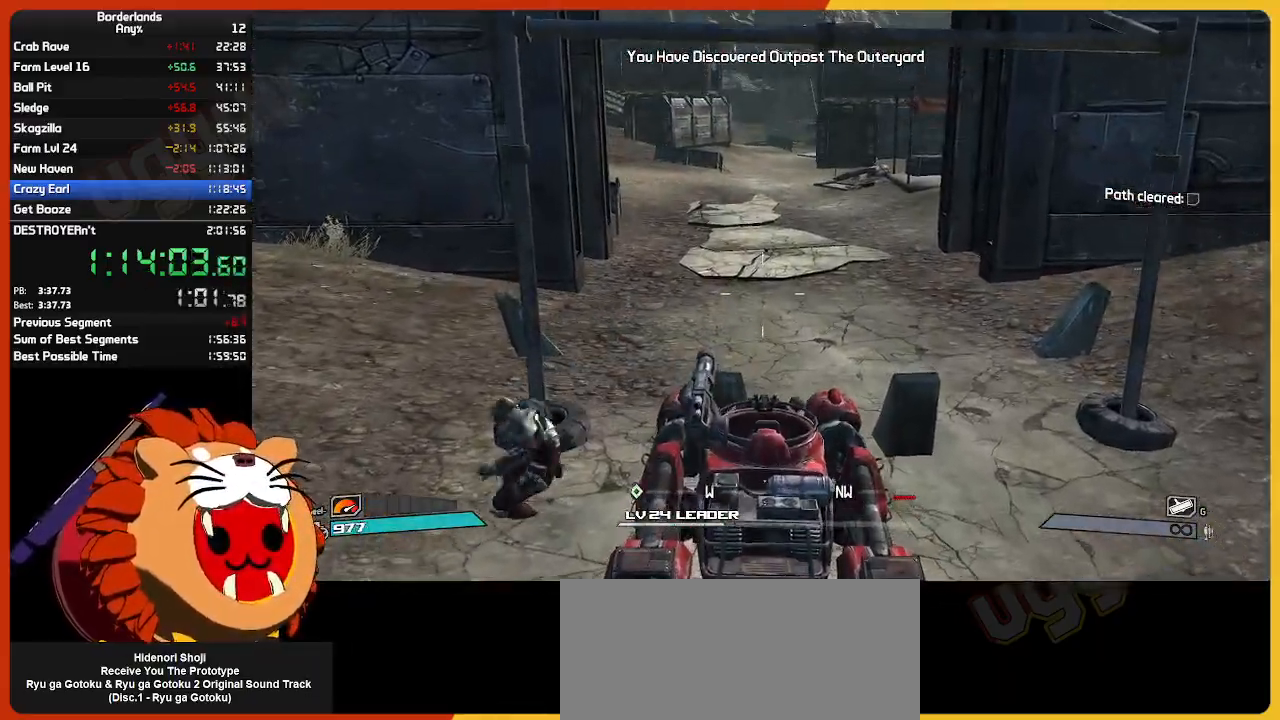
{"keys": ["w"], "mouse": [], "mouse_move": "still", "events": [[33, "a", "up"]]}
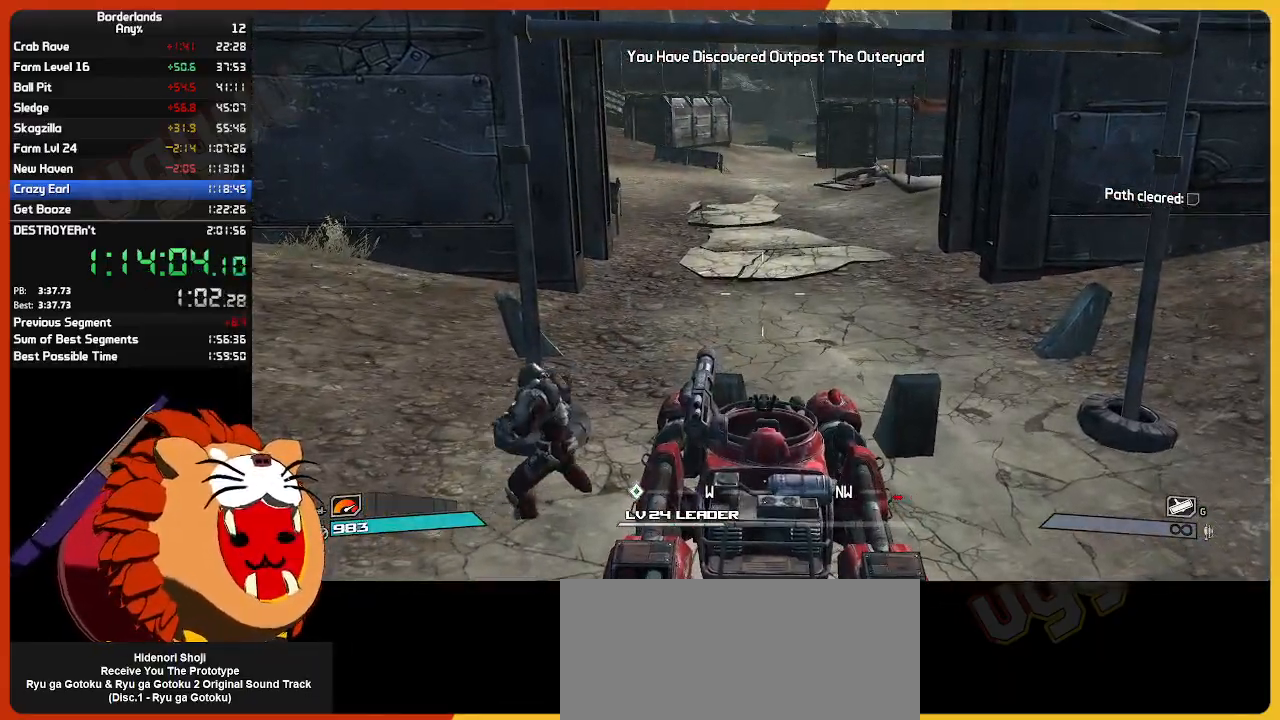
{"keys": ["shift", "w"], "mouse": [], "mouse_move": "still", "events": [[367, "shift", "down"]]}
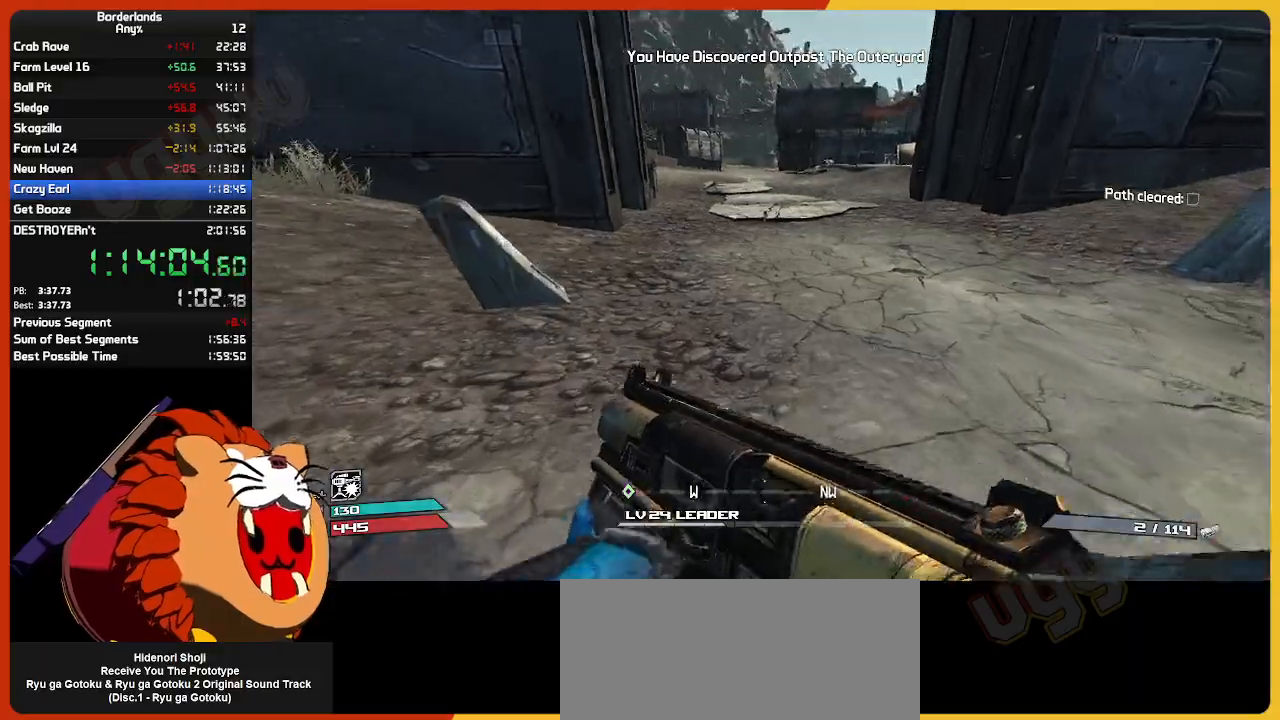
{"keys": ["w"], "mouse": [], "mouse_move": "still", "events": [[17, "shift", "up"]]}
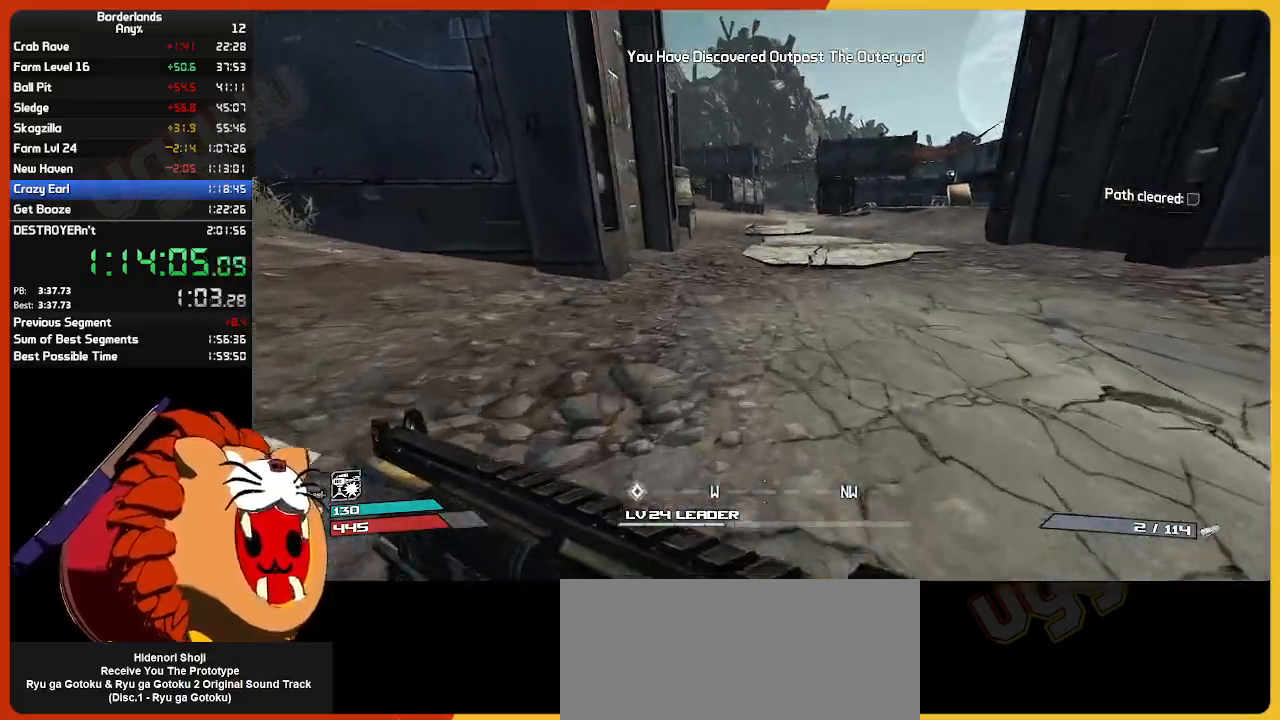
{"keys": ["w"], "mouse": [], "mouse_move": "still", "events": []}
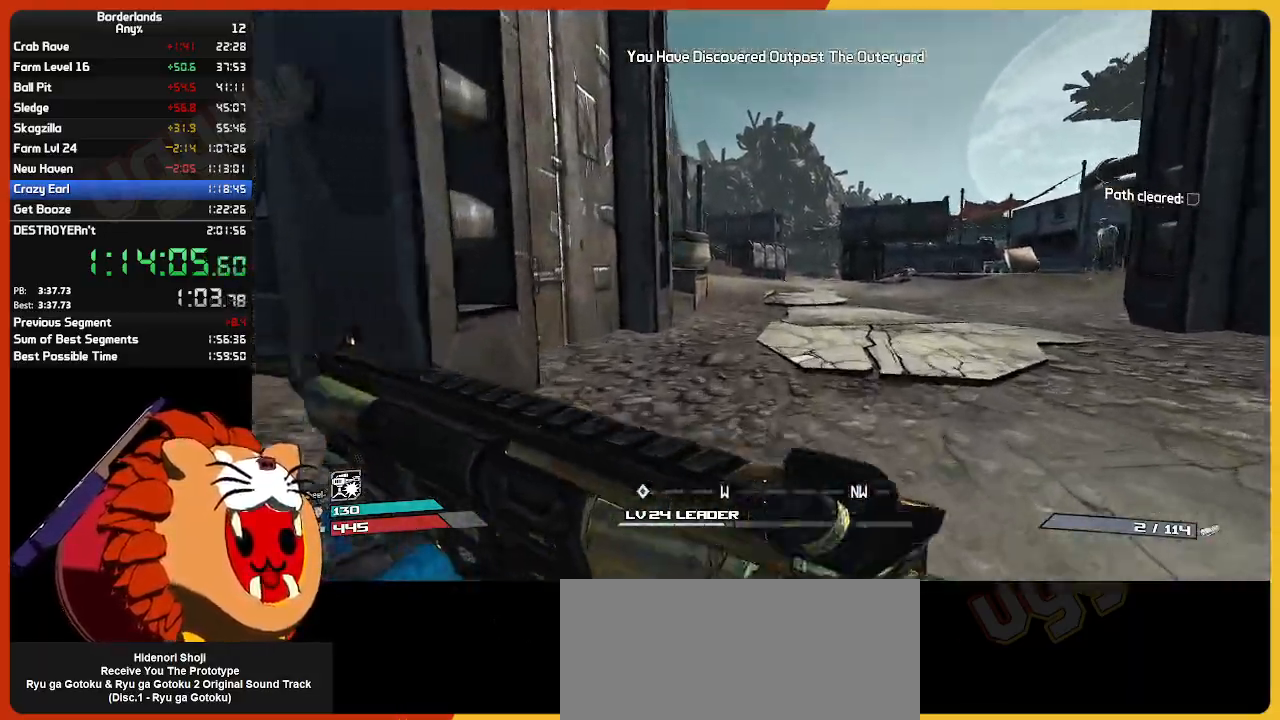
{"keys": ["w"], "mouse": [], "mouse_move": "still", "events": []}
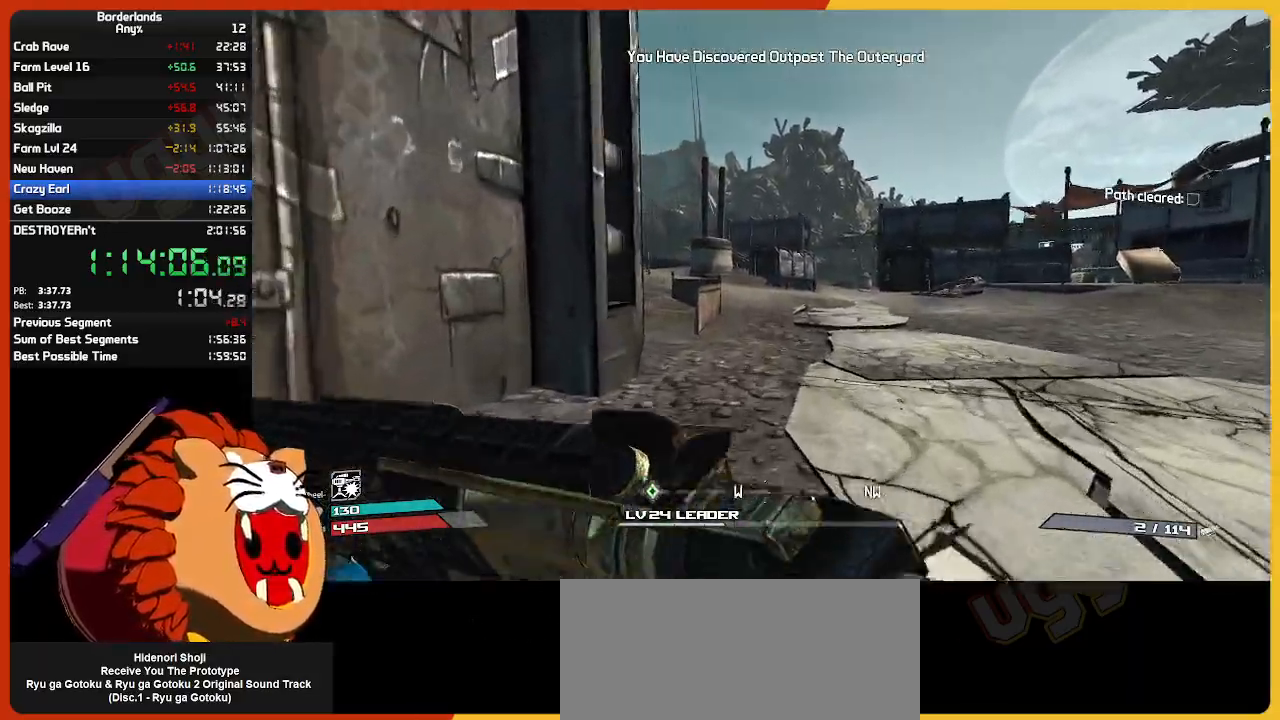
{"keys": ["w"], "mouse": [], "mouse_move": "still", "events": []}
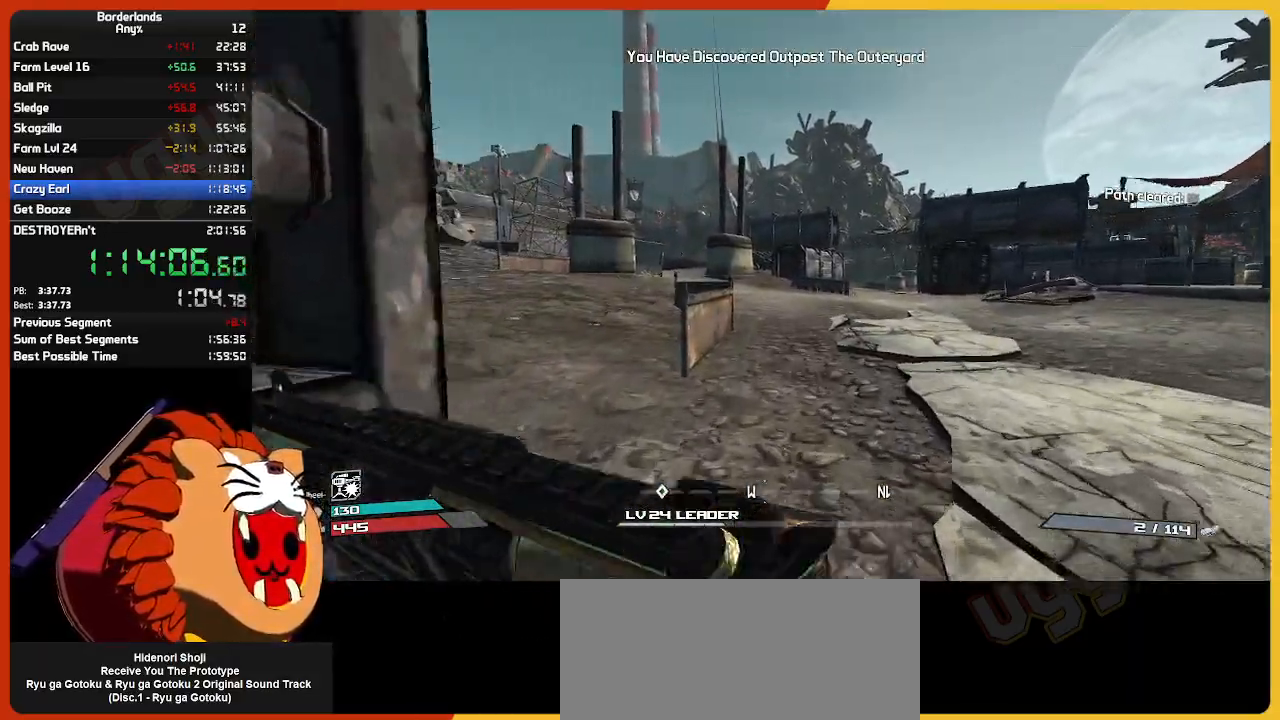
{"keys": ["w"], "mouse": [], "mouse_move": "still", "events": []}
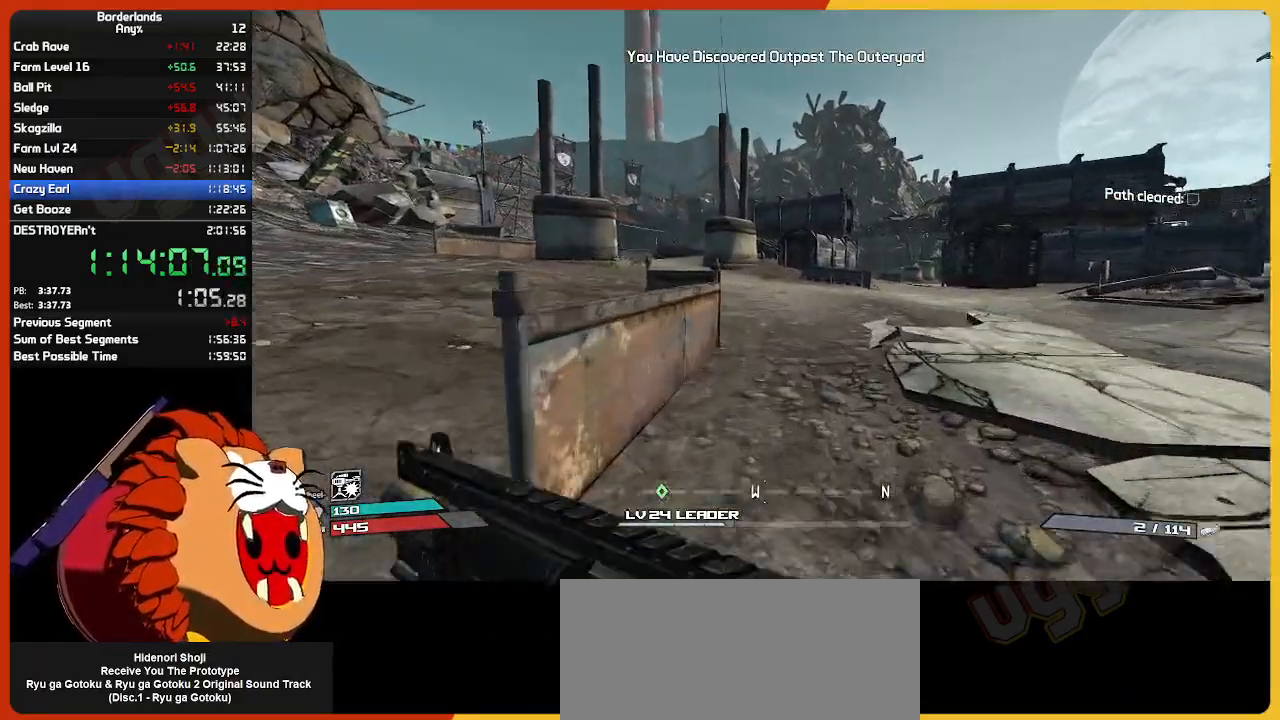
{"keys": ["w"], "mouse": [], "mouse_move": "still", "events": []}
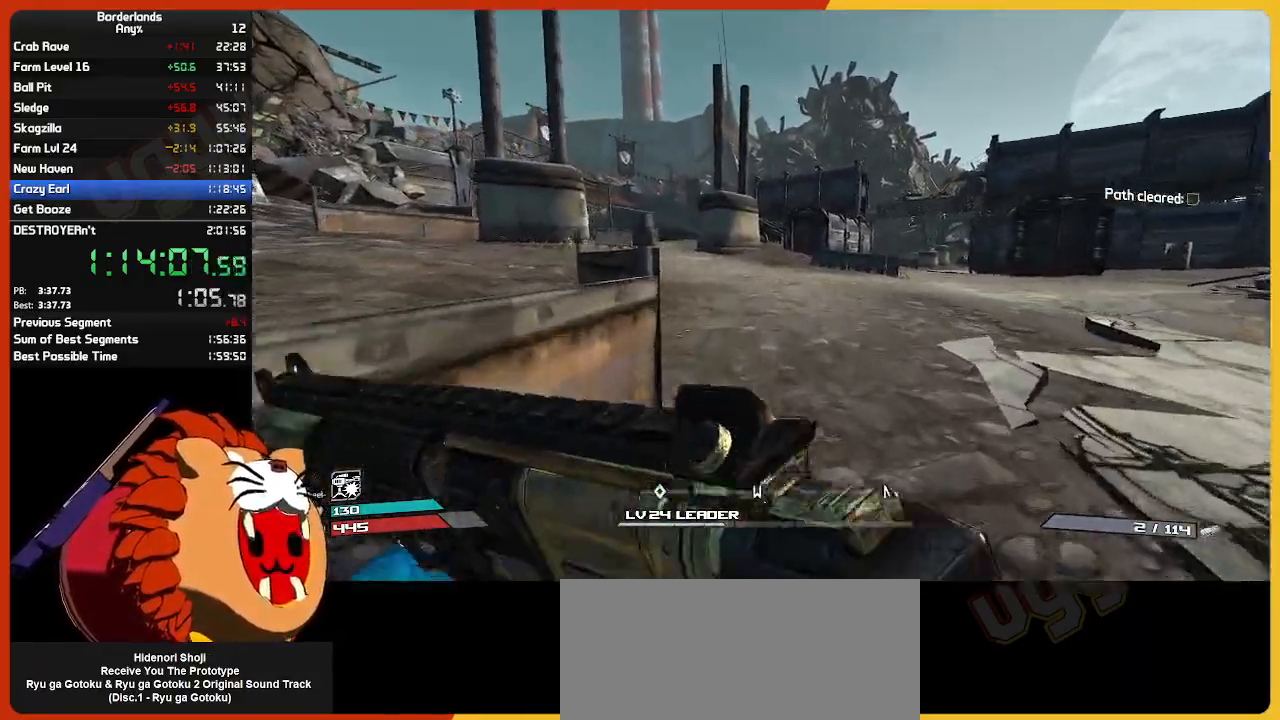
{"keys": ["w"], "mouse": [], "mouse_move": "still", "events": []}
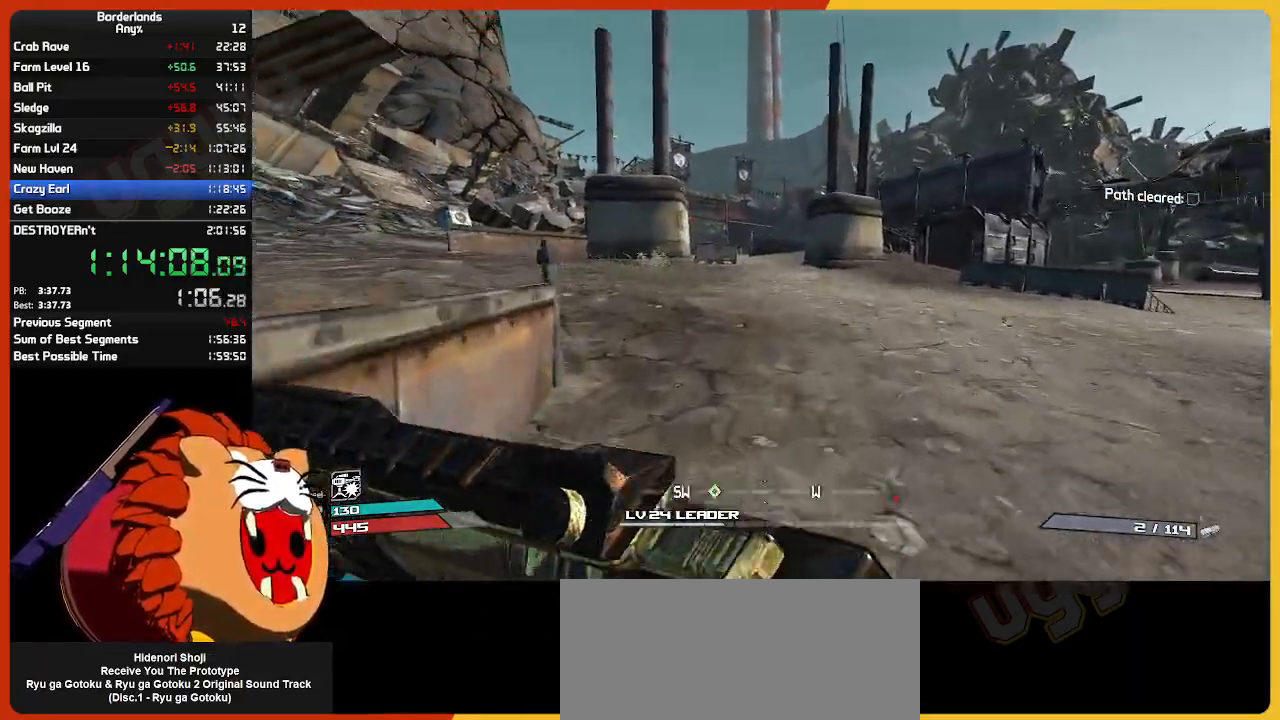
{"keys": ["w"], "mouse": [], "mouse_move": "still", "events": []}
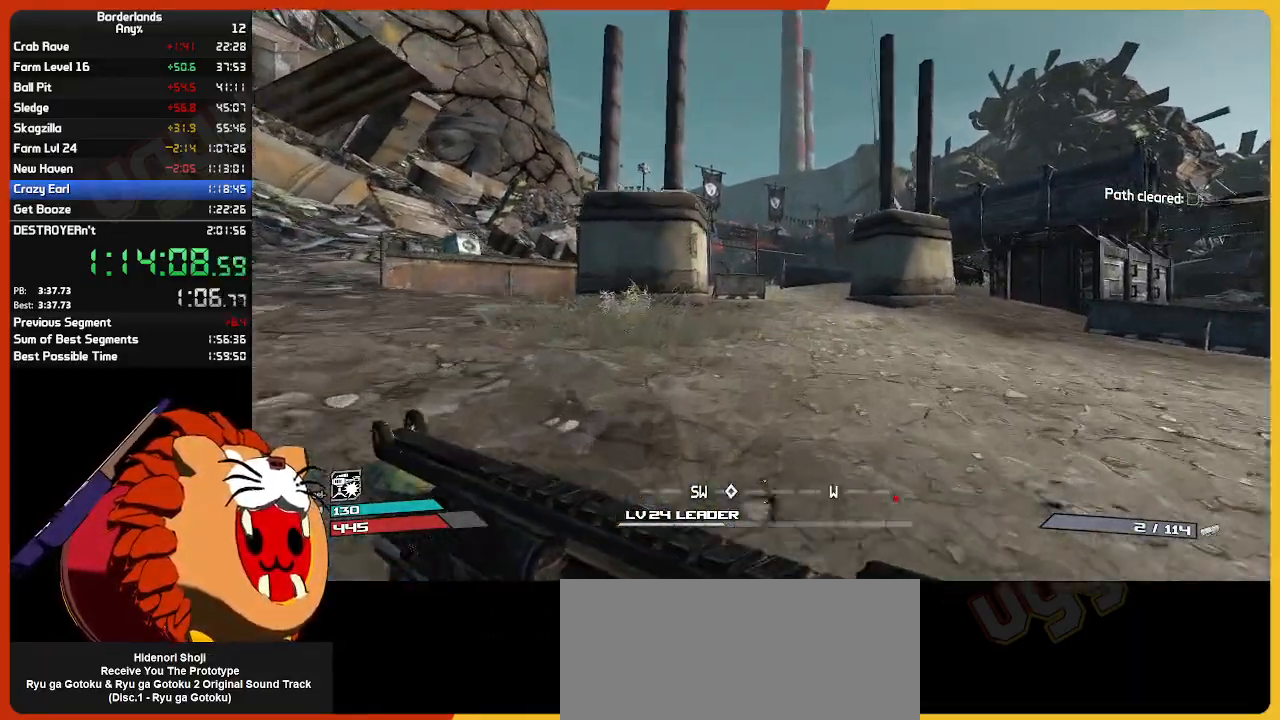
{"keys": ["w"], "mouse": [], "mouse_move": "still", "events": []}
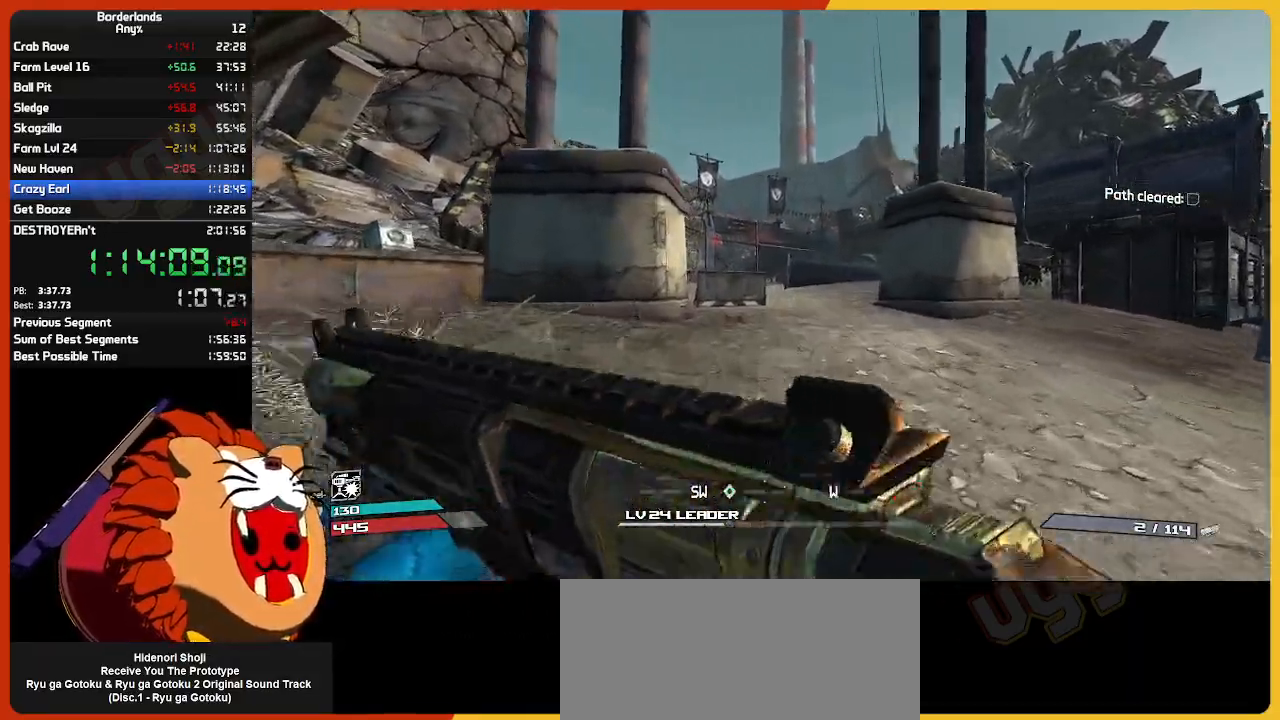
{"keys": ["w"], "mouse": [], "mouse_move": "still", "events": []}
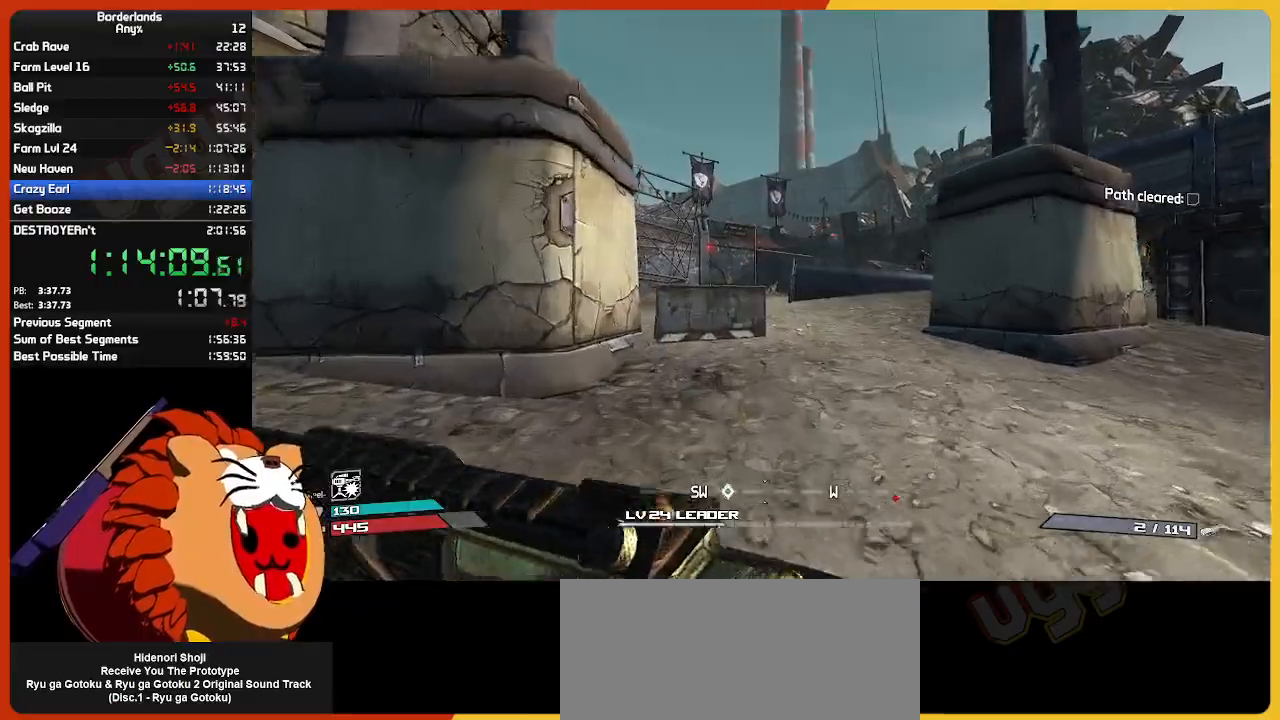
{"keys": ["w"], "mouse": [], "mouse_move": "still", "events": []}
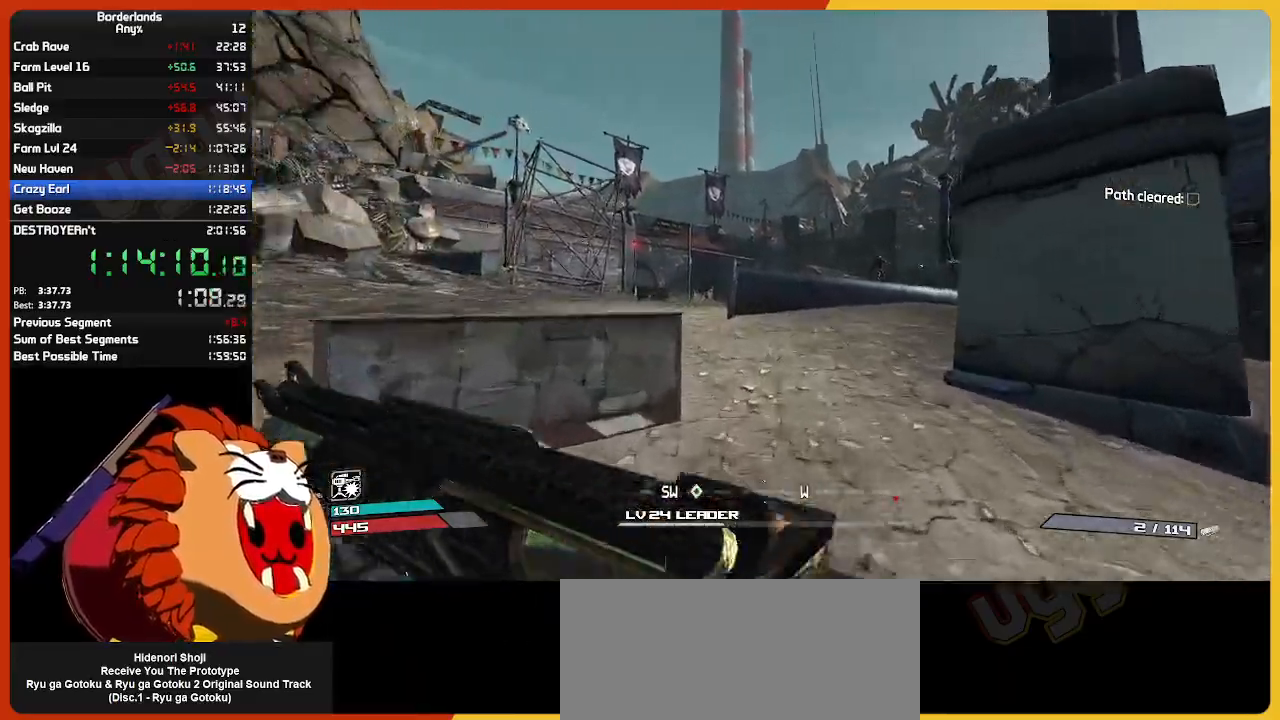
{"keys": ["w"], "mouse": [], "mouse_move": "left", "events": []}
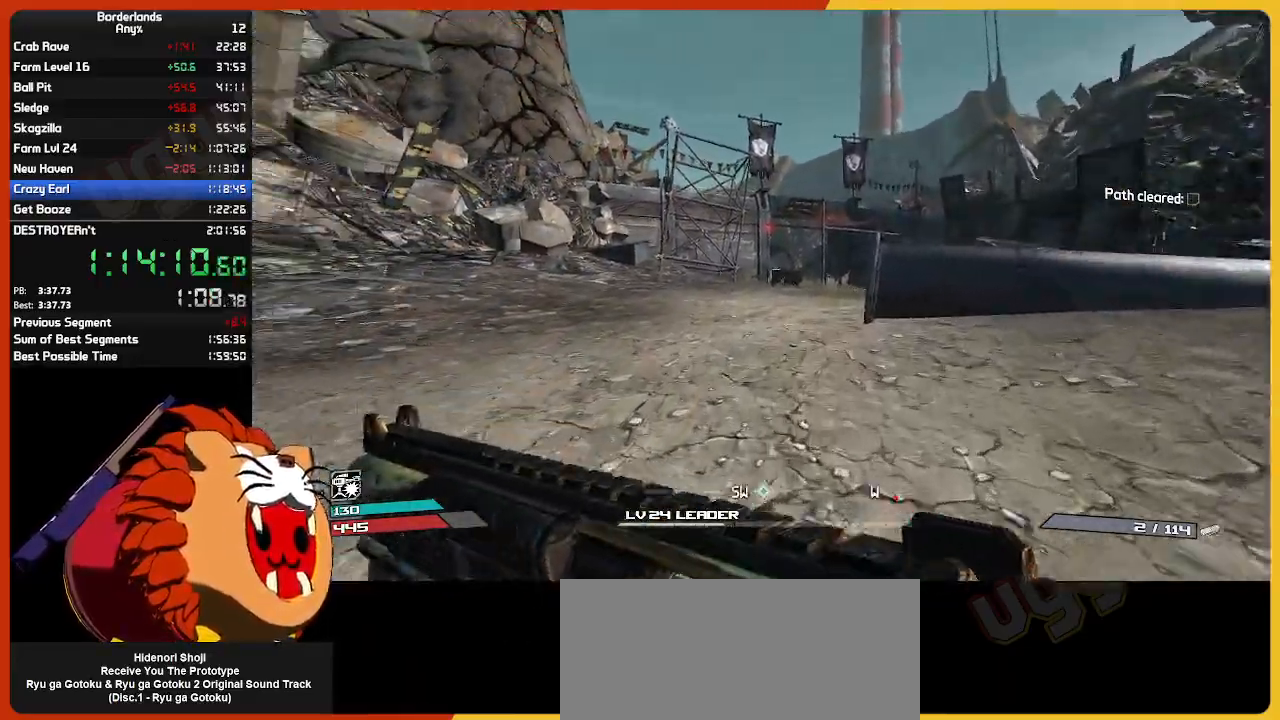
{"keys": ["w"], "mouse": [], "mouse_move": "still", "events": []}
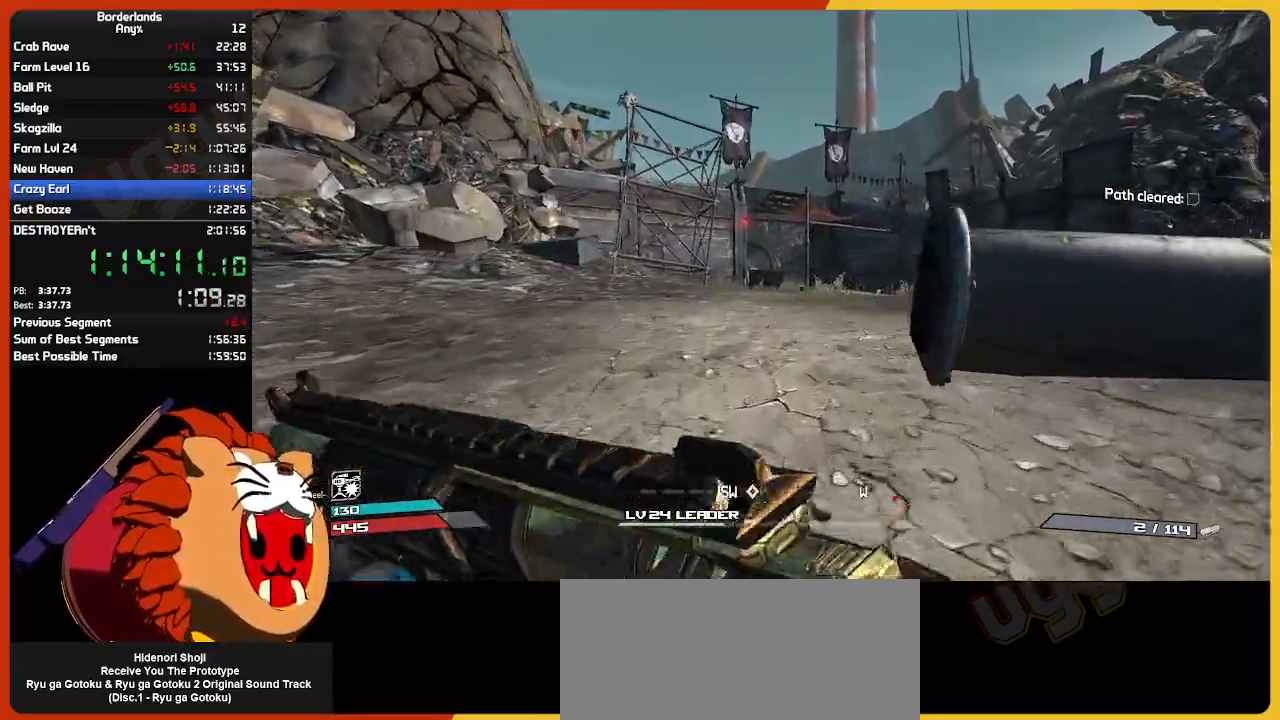
{"keys": ["w"], "mouse": [], "mouse_move": "still", "events": []}
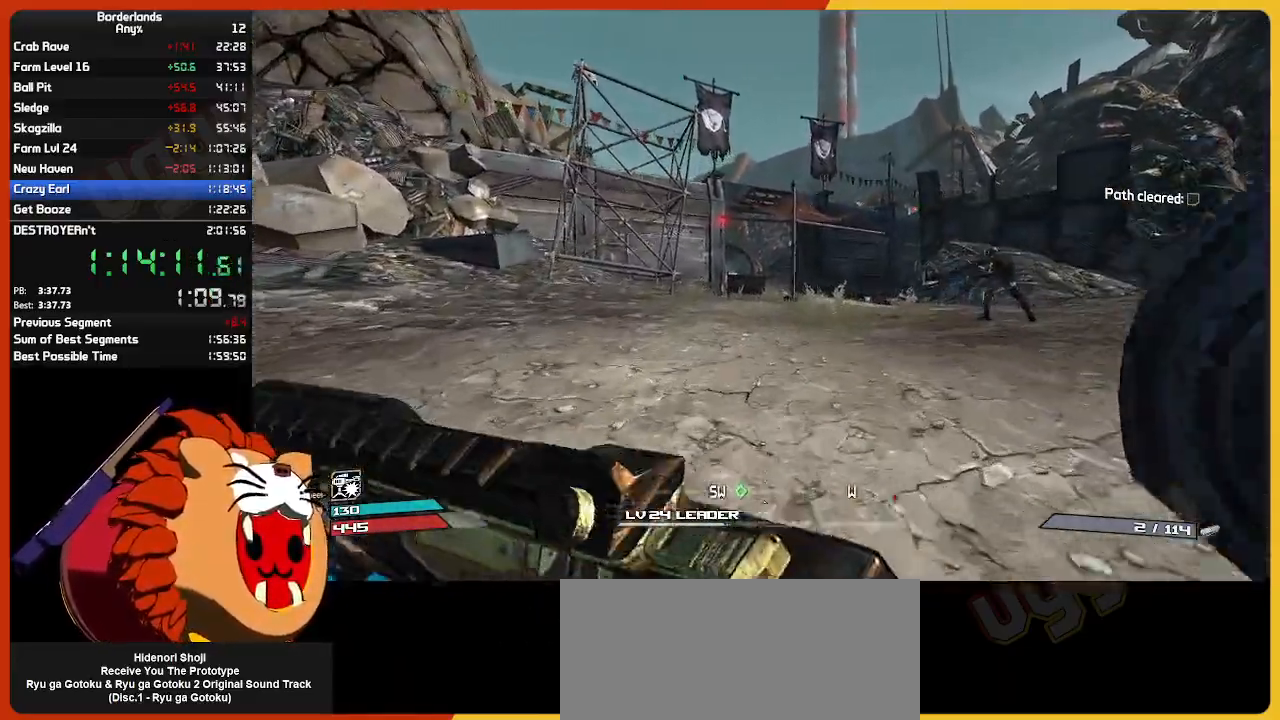
{"keys": ["w"], "mouse": [], "mouse_move": "still", "events": []}
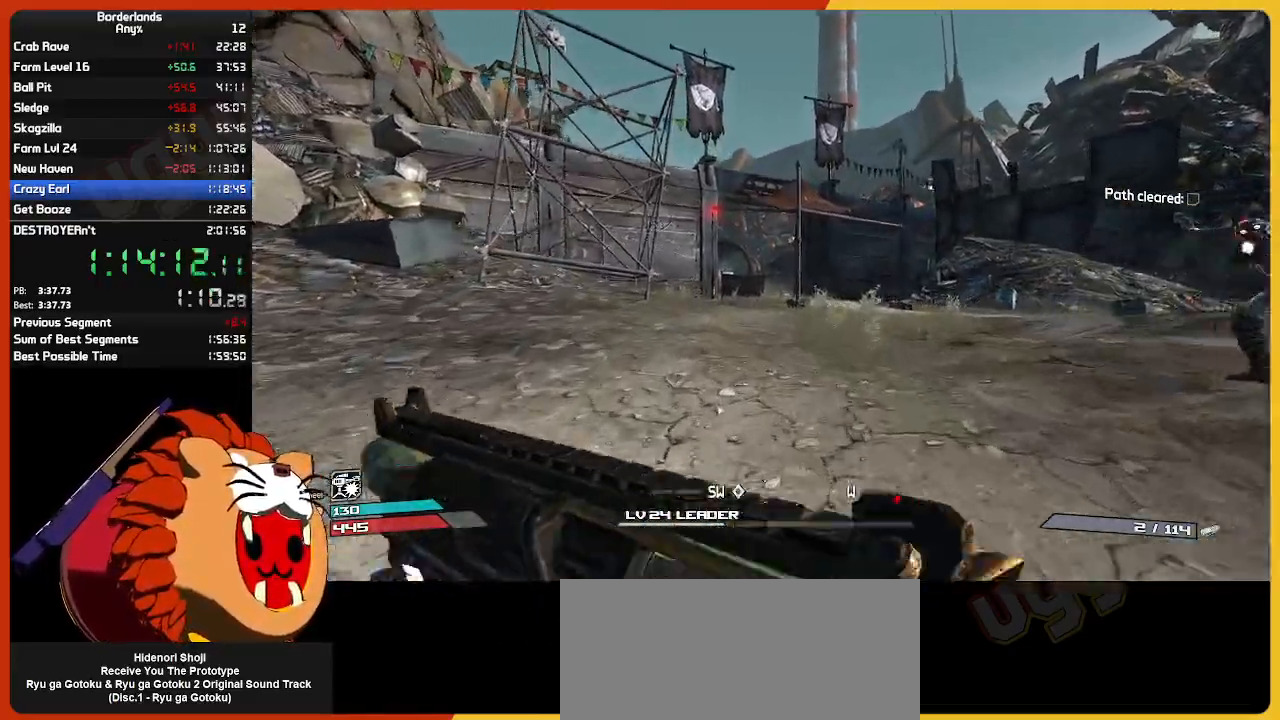
{"keys": ["w"], "mouse": [], "mouse_move": "still", "events": []}
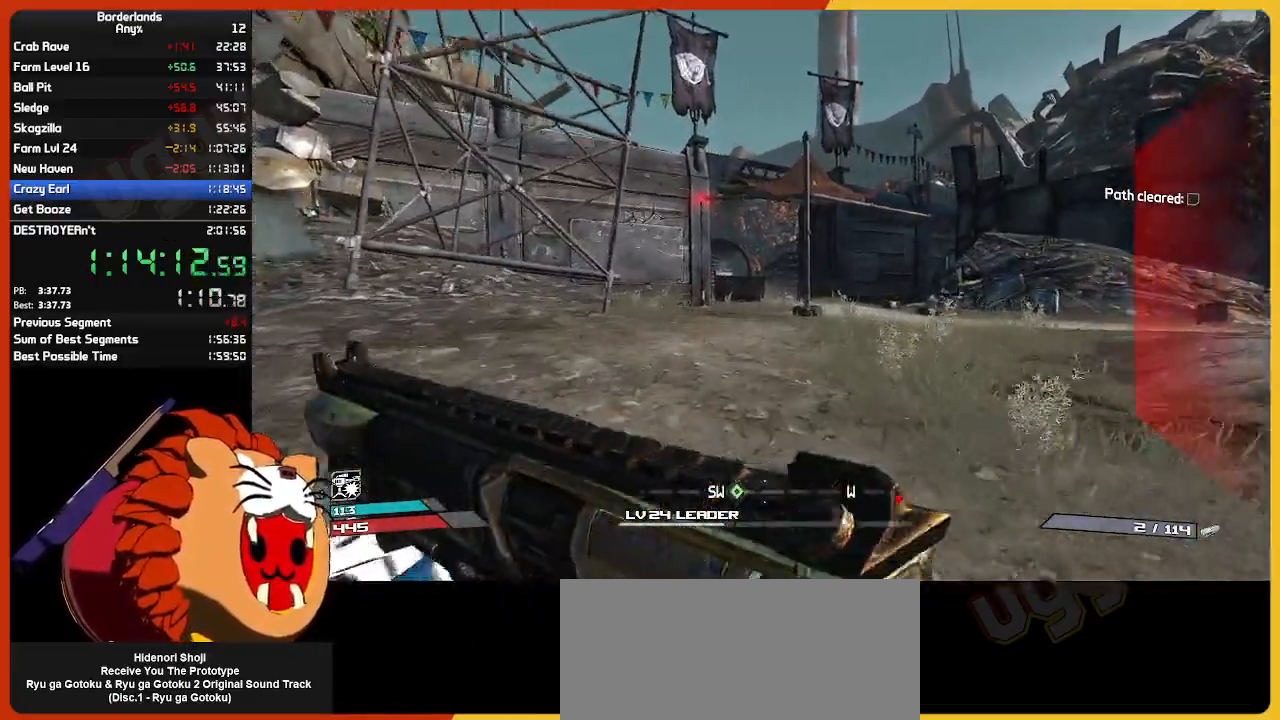
{"keys": ["w"], "mouse": [], "mouse_move": "still", "events": []}
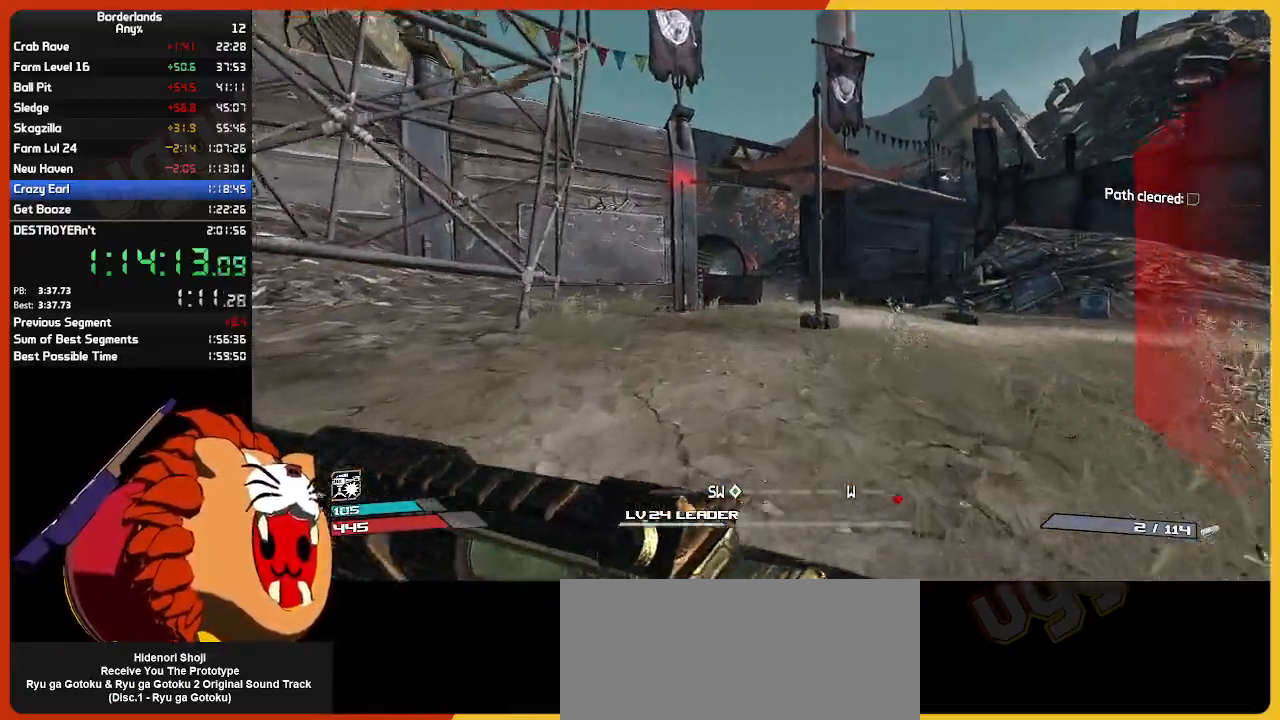
{"keys": ["w"], "mouse": [], "mouse_move": "still", "events": []}
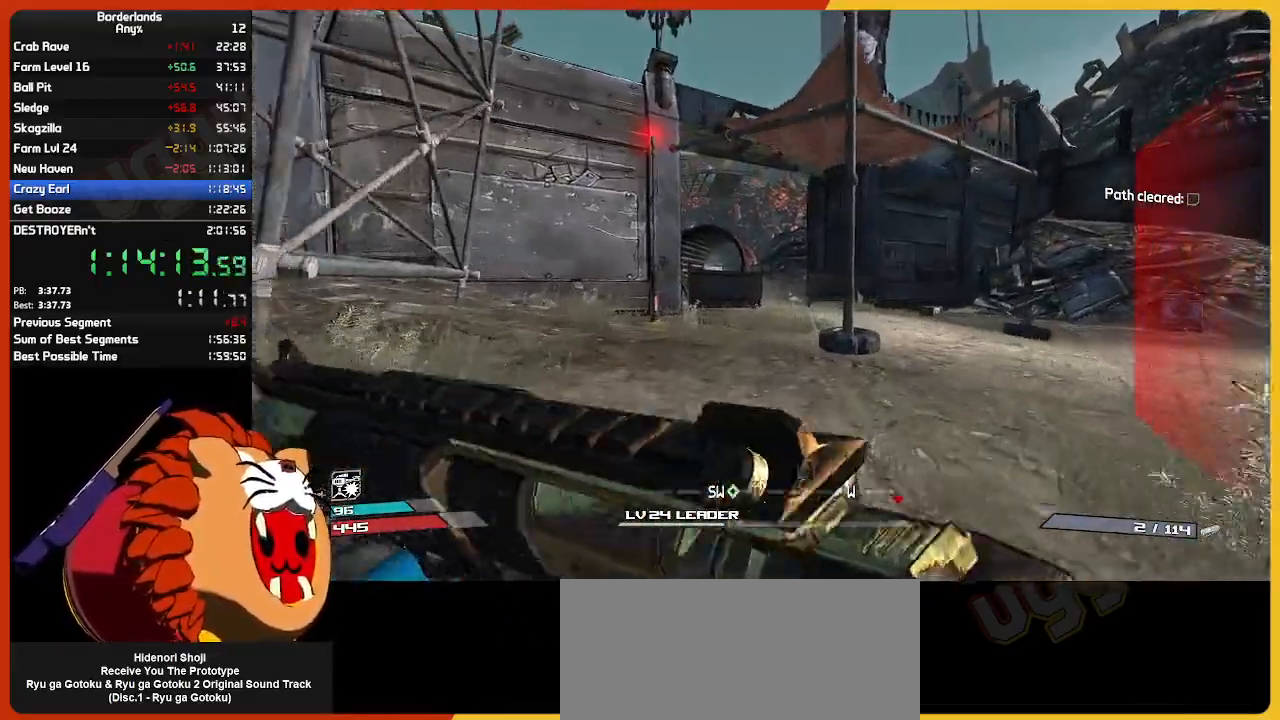
{"keys": ["w"], "mouse": [], "mouse_move": "still", "events": []}
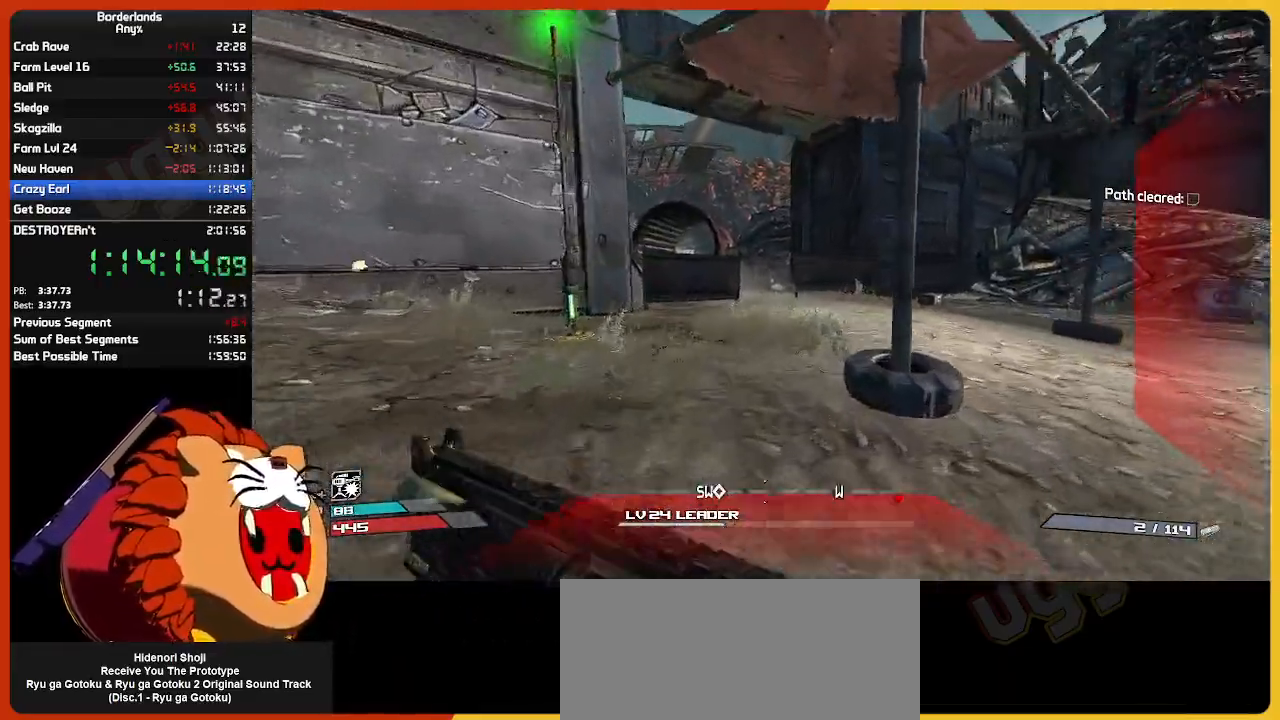
{"keys": ["w"], "mouse": [], "mouse_move": "still", "events": []}
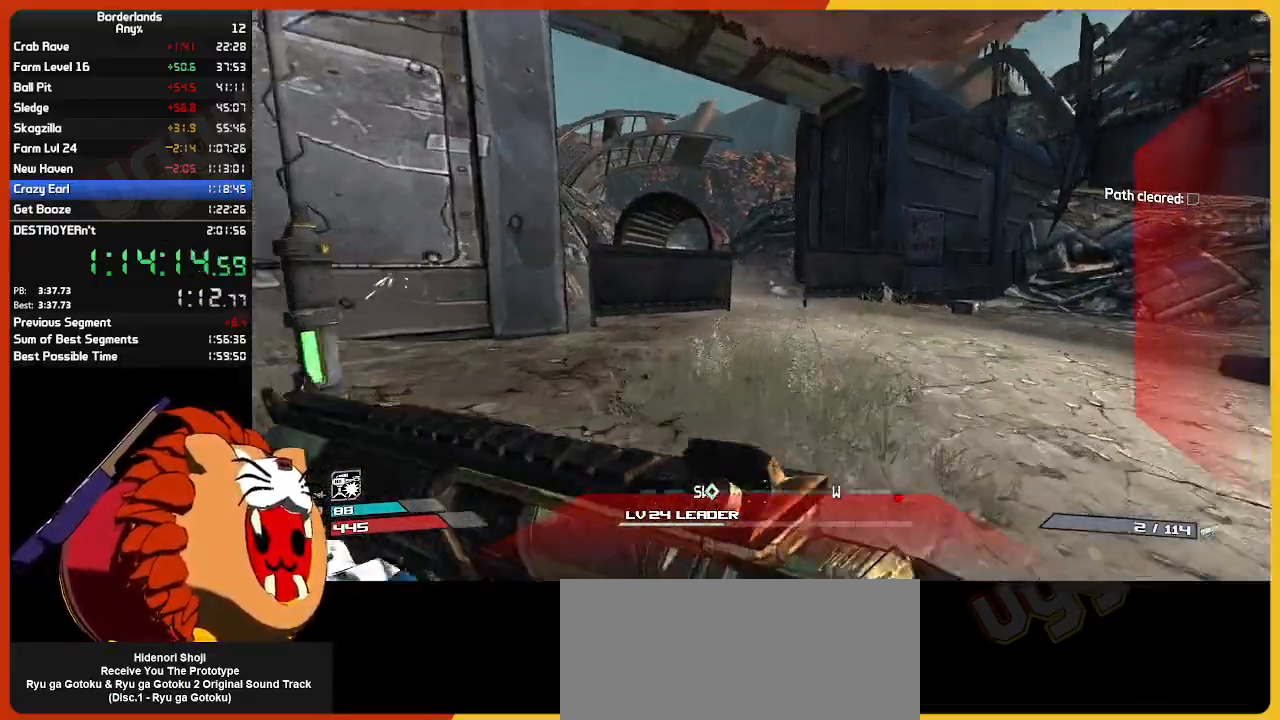
{"keys": ["w"], "mouse": [], "mouse_move": "still", "events": []}
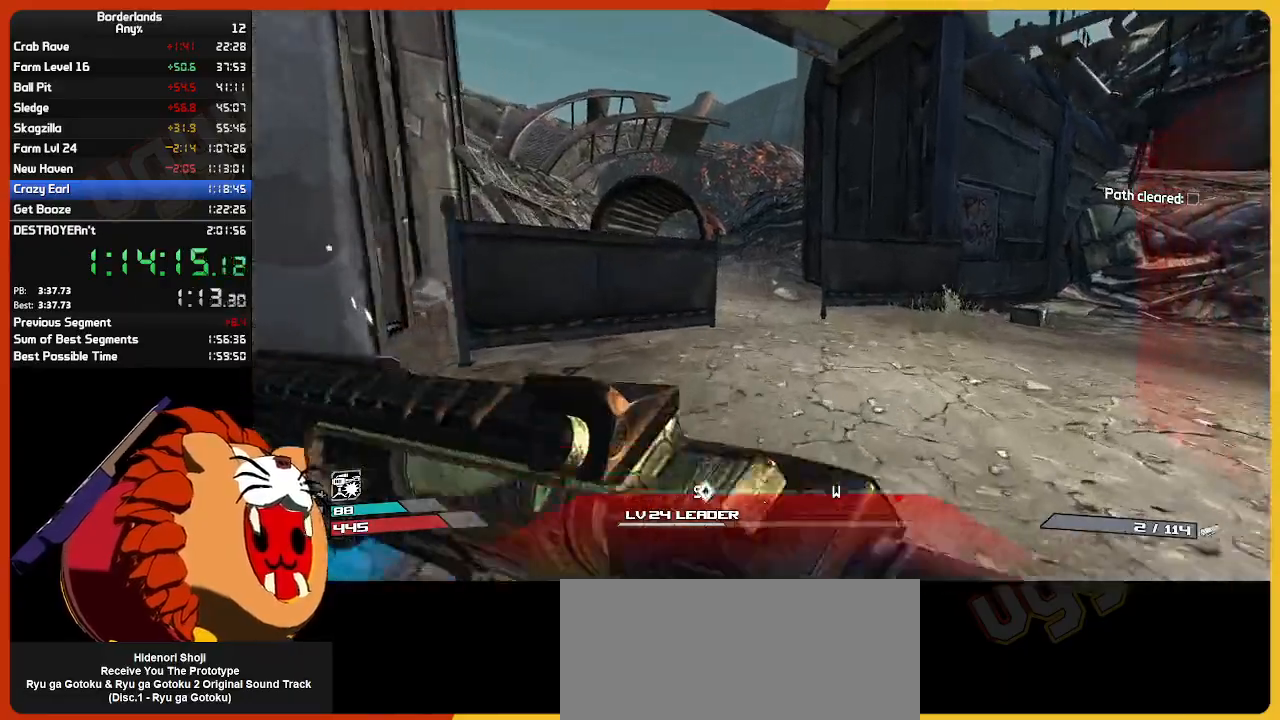
{"keys": ["w"], "mouse": [], "mouse_move": "still", "events": []}
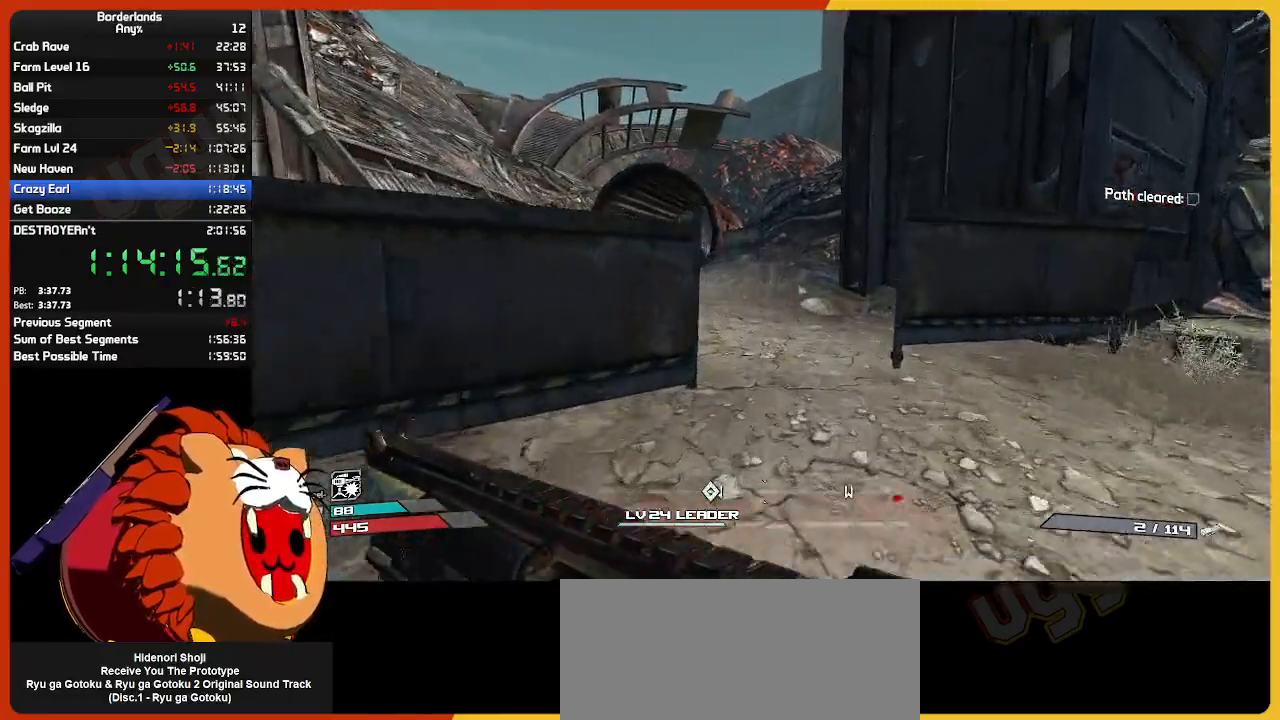
{"keys": ["w"], "mouse": [], "mouse_move": "left", "events": []}
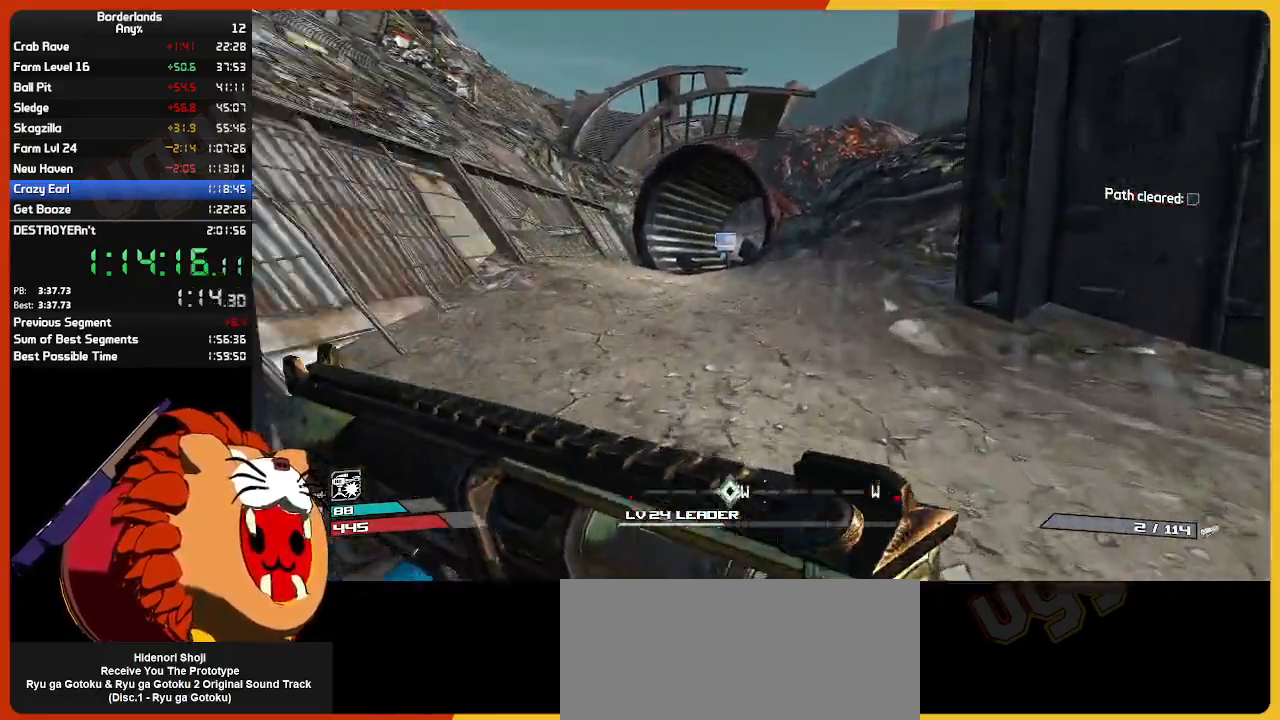
{"keys": ["w"], "mouse": [], "mouse_move": "still", "events": []}
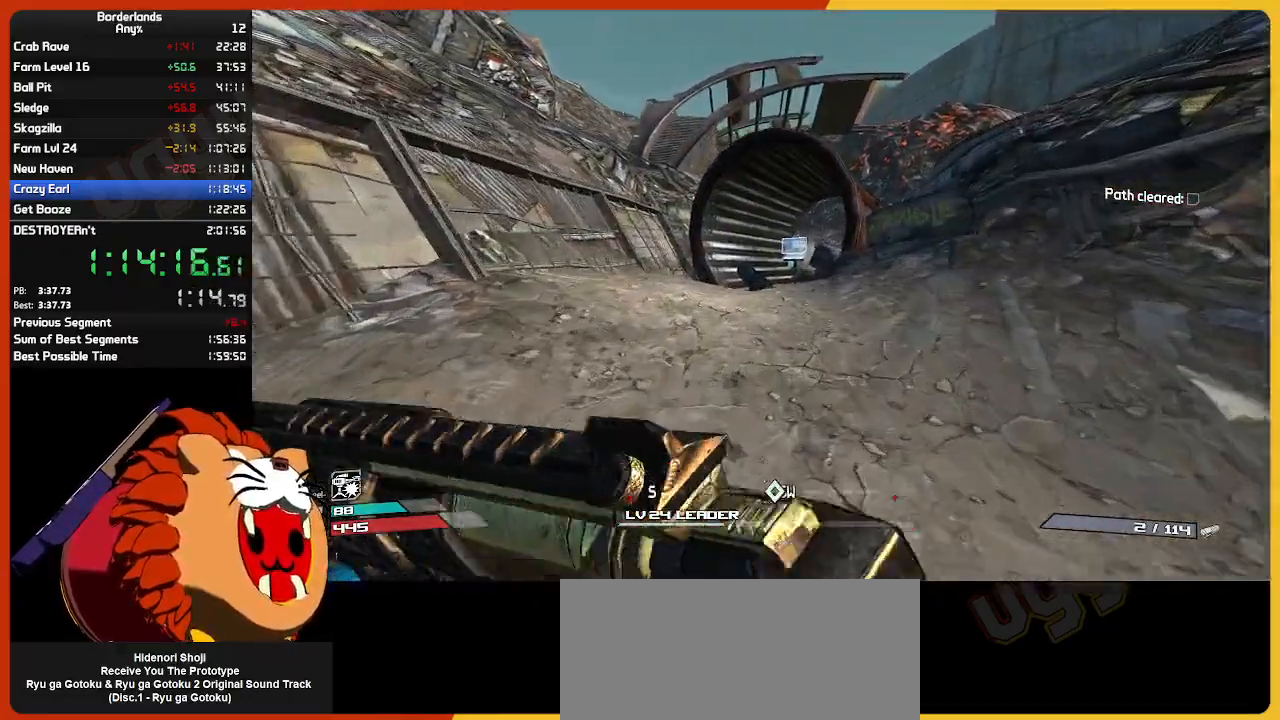
{"keys": ["w"], "mouse": [], "mouse_move": "still", "events": []}